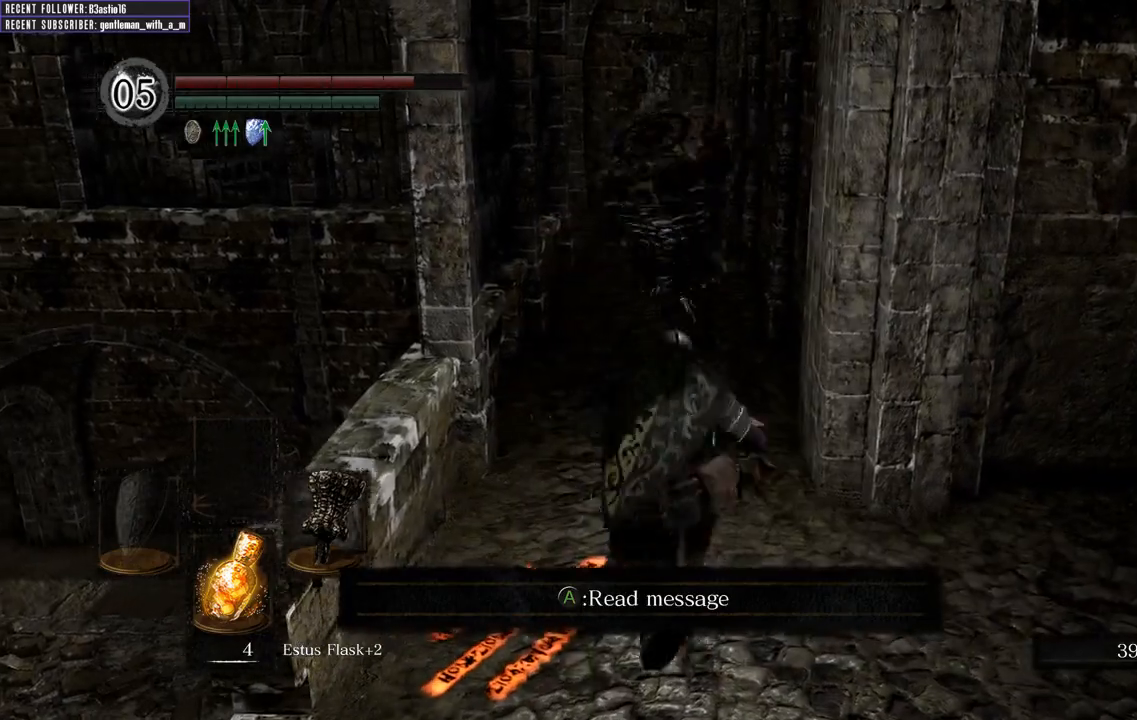
Gameplay with a controller (Xbox layout); each line is a JSON object with the inputs held at the frame after it. "events" lists button and stick changes between this image and that frame as [ms after this image, input, new state], when the widget could be followed in between.
{"buttons": [], "left_stick": "up-right", "right_stick": "center", "events": [[50, "left_stick", "down-left"], [133, "left_stick", "up-left"], [183, "left_stick", "up"], [300, "left_stick", "up-right"]]}
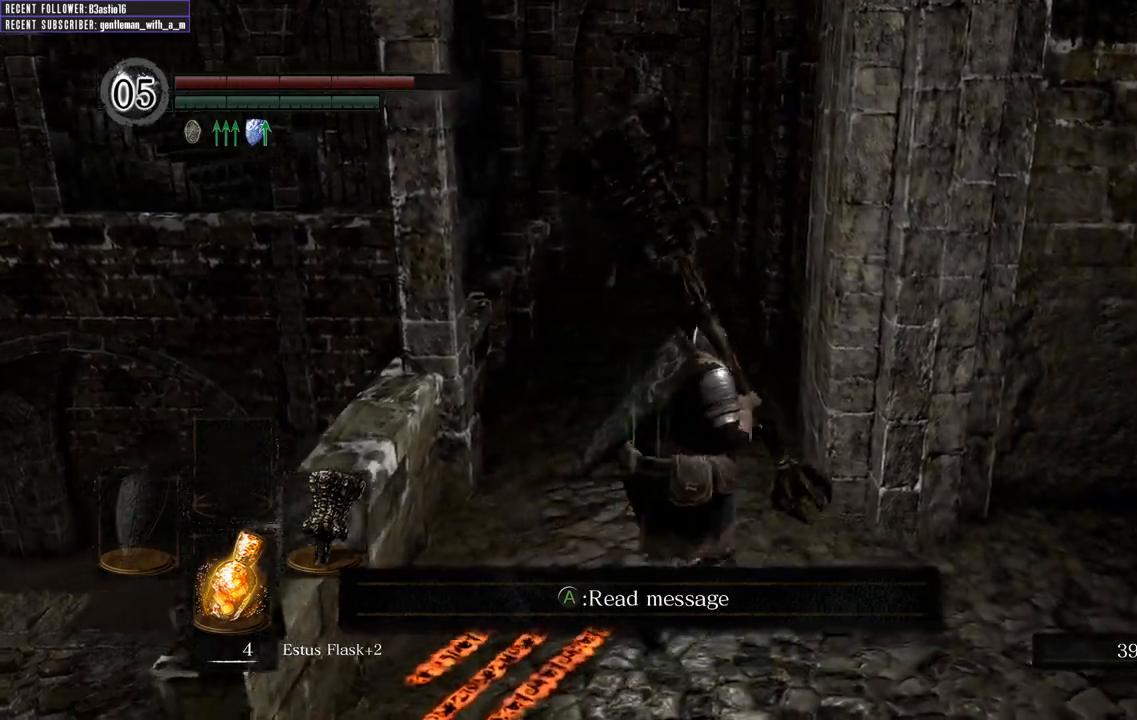
{"buttons": [], "left_stick": "down-right", "right_stick": "center", "events": [[17, "left_stick", "up"], [133, "left_stick", "up-left"], [317, "left_stick", "down-left"], [450, "left_stick", "down-right"]]}
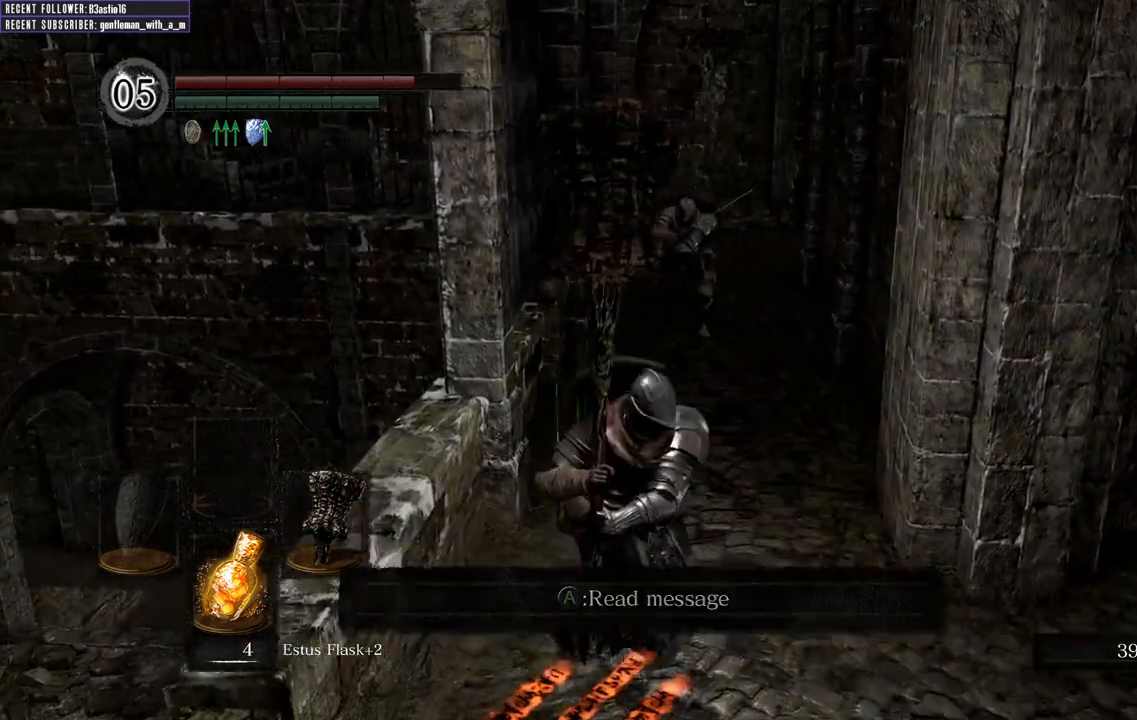
{"buttons": [], "left_stick": "down", "right_stick": "center", "events": [[167, "left_stick", "down"], [333, "R3", "down"], [400, "R3", "up"]]}
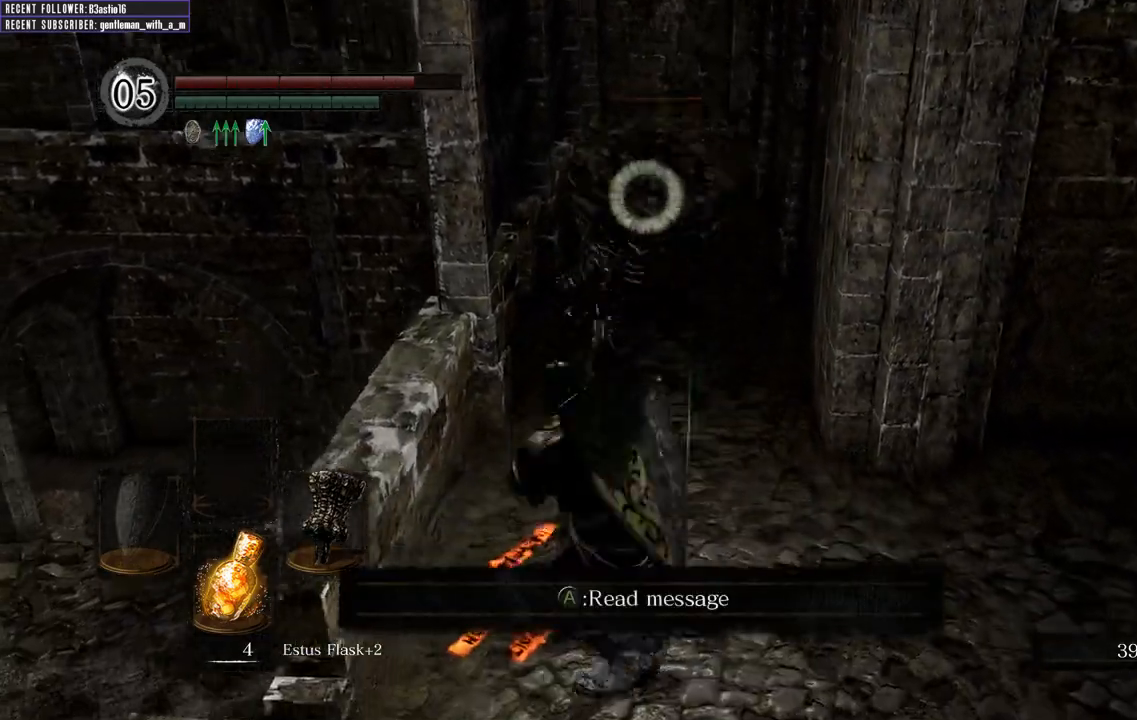
{"buttons": [], "left_stick": "down", "right_stick": "center", "events": []}
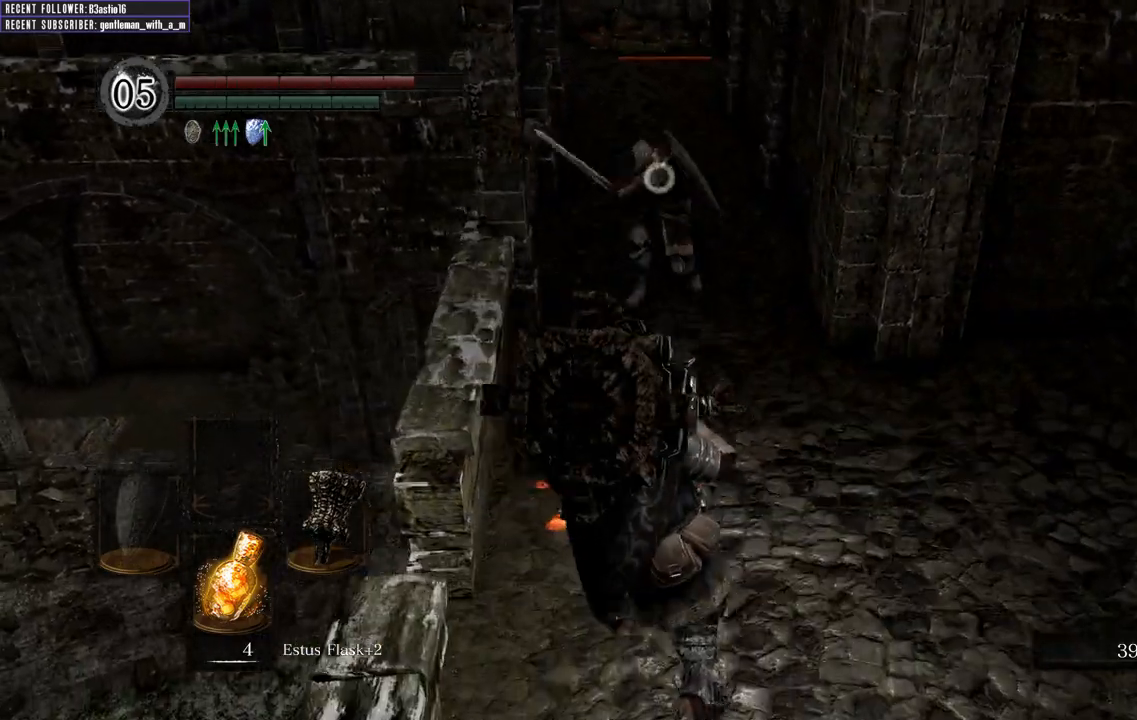
{"buttons": [], "left_stick": "down", "right_stick": "center", "events": []}
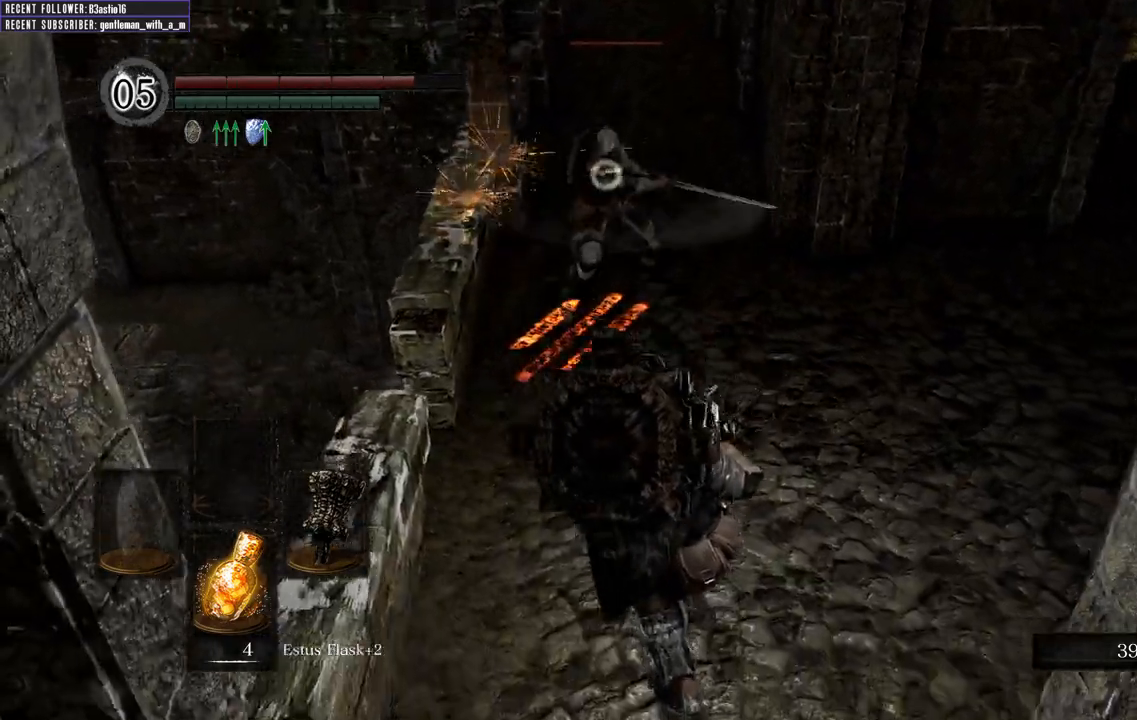
{"buttons": [], "left_stick": "center", "right_stick": "center", "events": [[200, "left_stick", "center"], [300, "left_stick", "up-right"], [317, "R2", "down"], [417, "left_stick", "center"], [433, "R2", "up"]]}
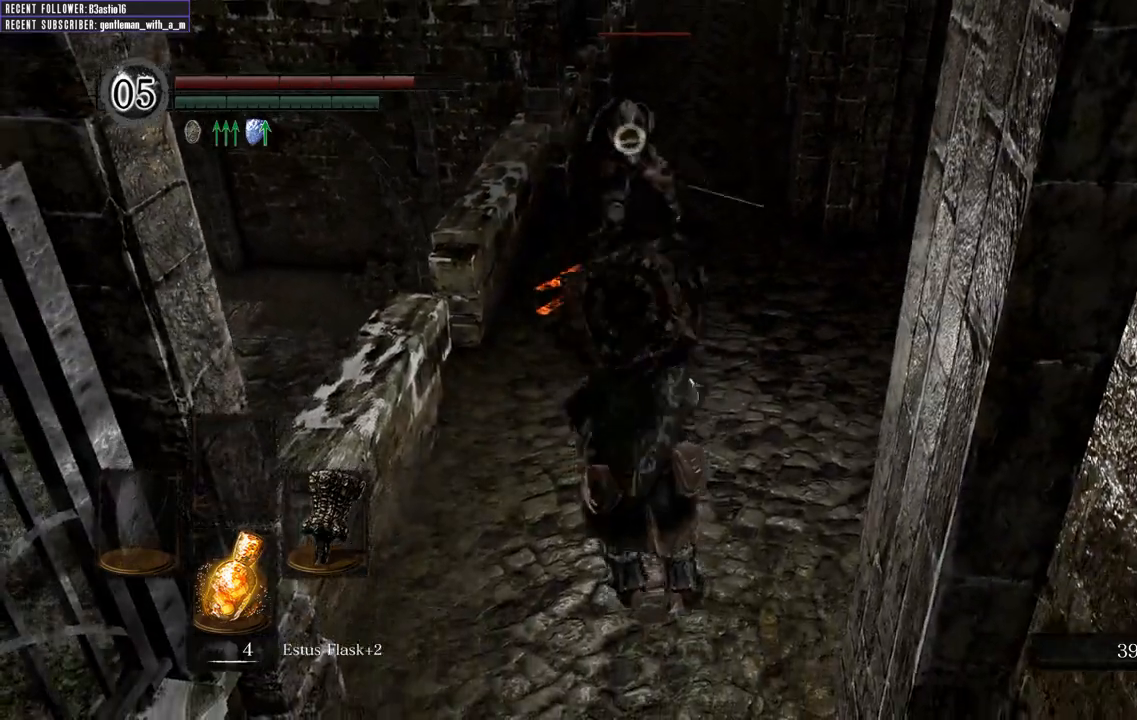
{"buttons": [], "left_stick": "center", "right_stick": "center", "events": []}
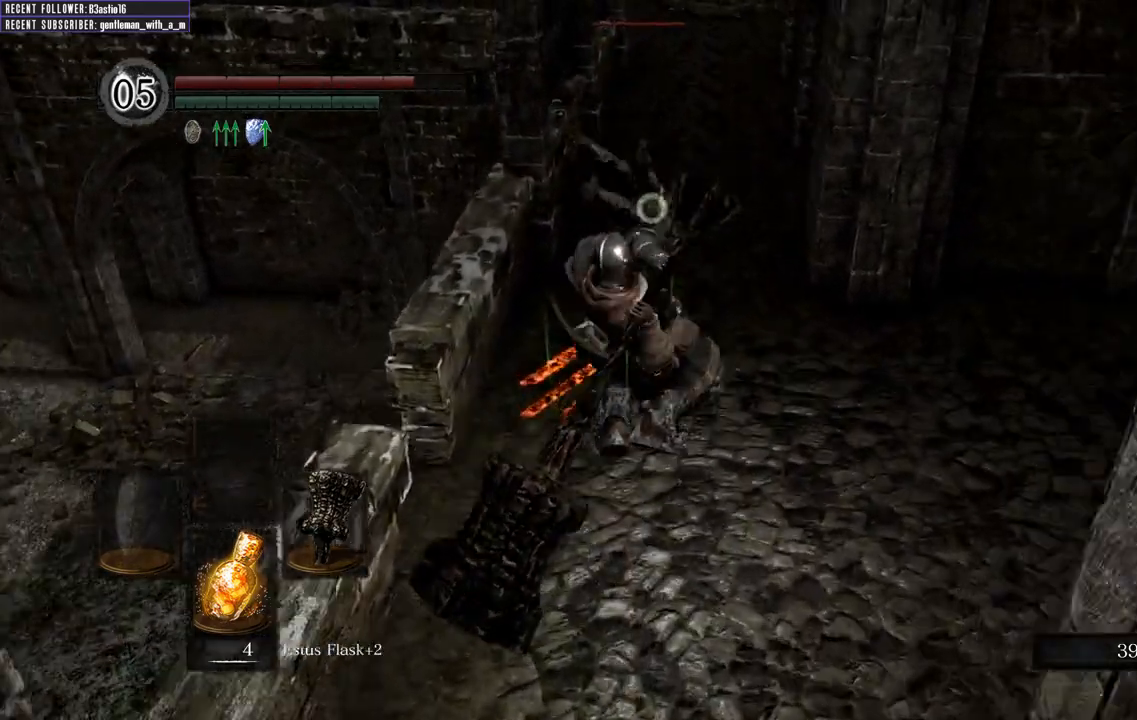
{"buttons": [], "left_stick": "center", "right_stick": "center", "events": []}
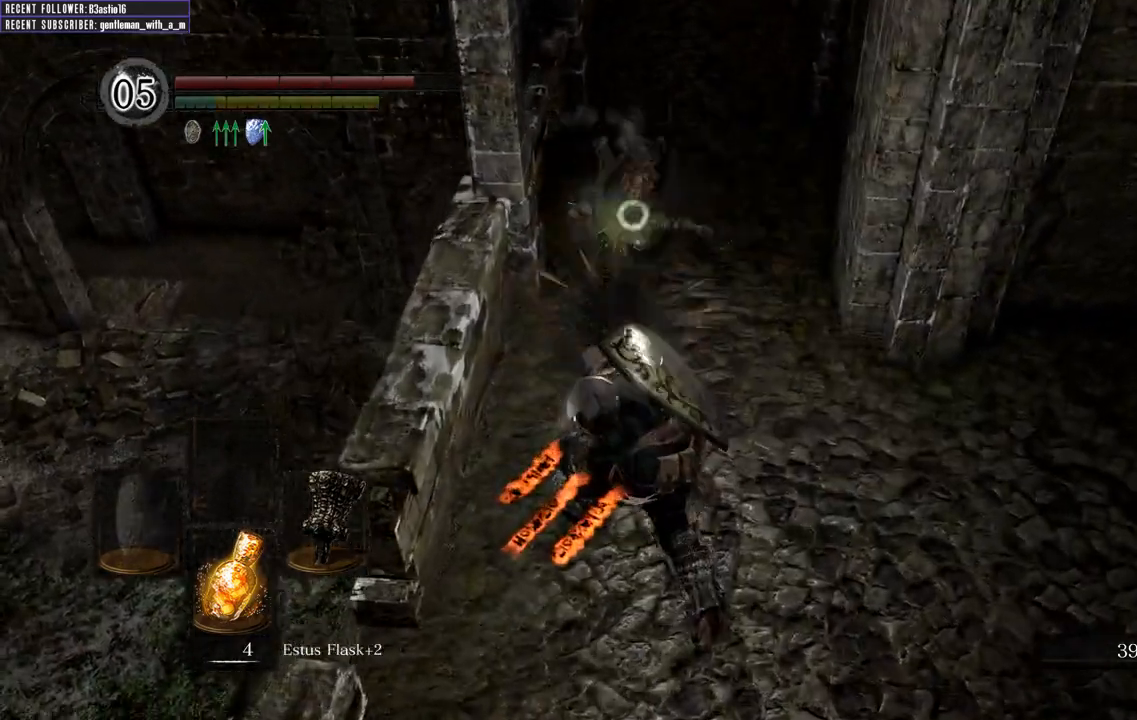
{"buttons": [], "left_stick": "center", "right_stick": "center", "events": []}
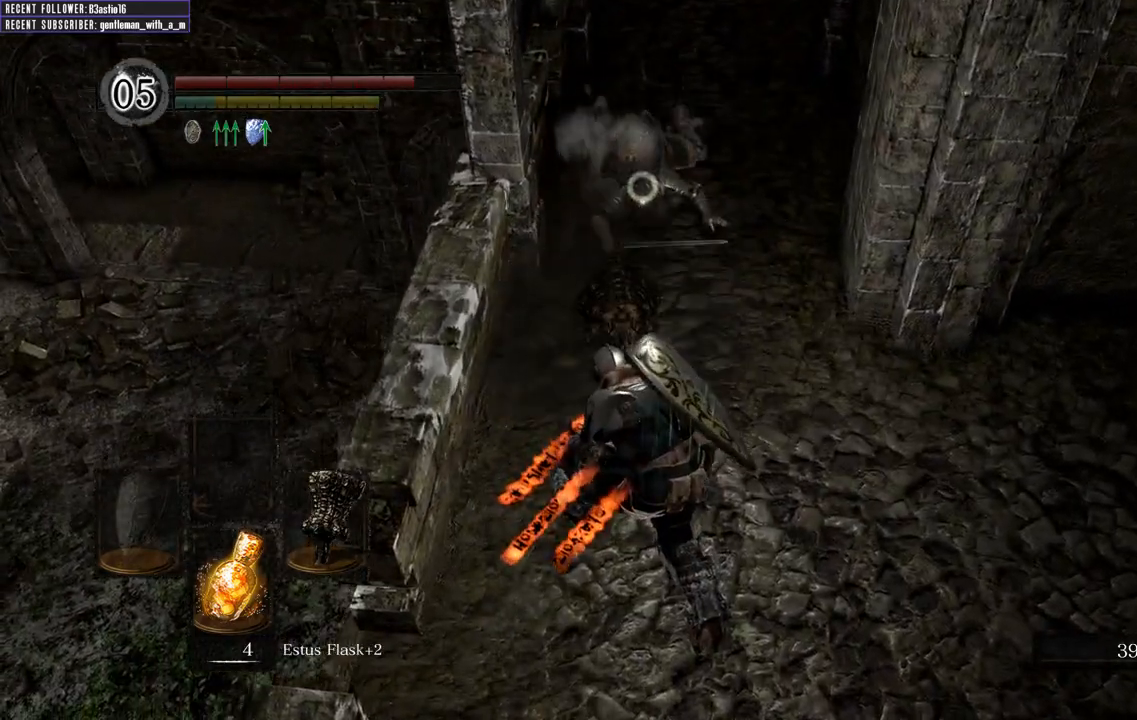
{"buttons": [], "left_stick": "center", "right_stick": "down", "events": [[117, "right_stick", "down"]]}
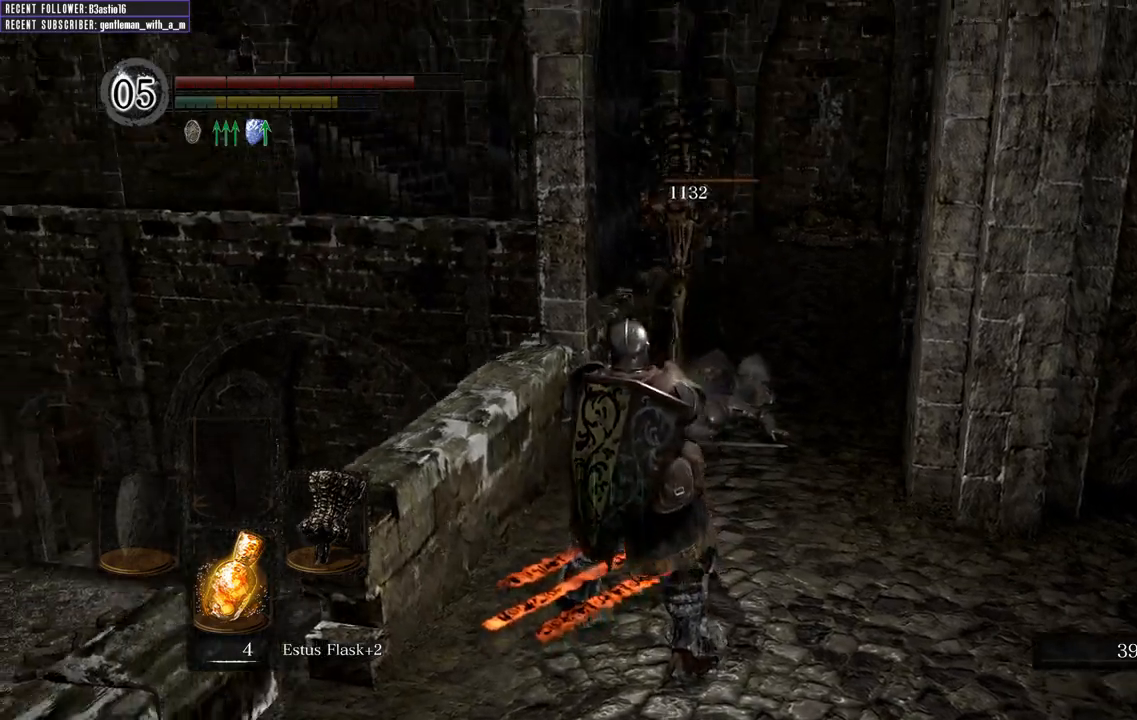
{"buttons": [], "left_stick": "center", "right_stick": "center", "events": [[33, "right_stick", "center"]]}
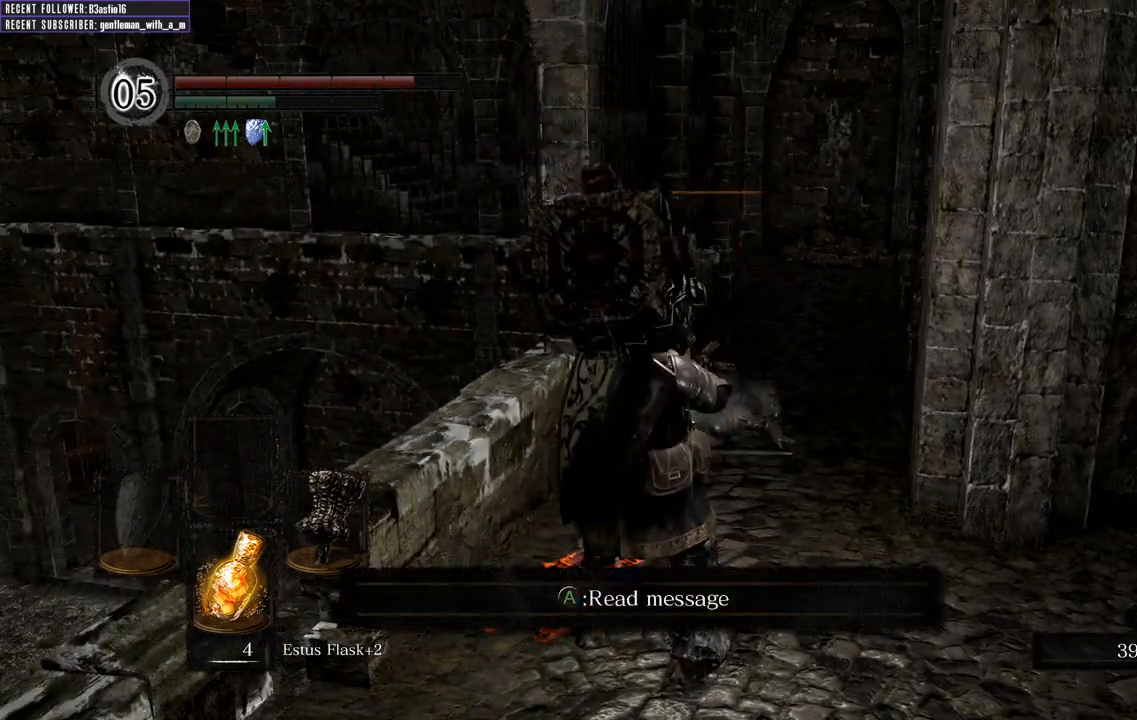
{"buttons": [], "left_stick": "center", "right_stick": "center", "events": []}
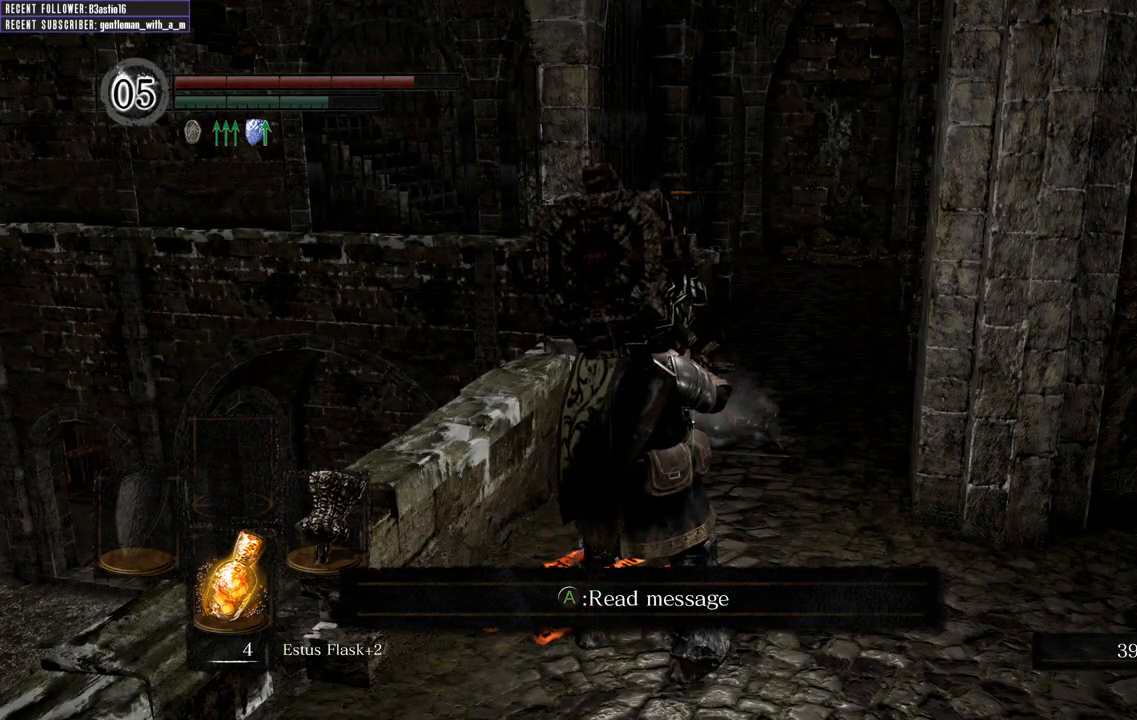
{"buttons": [], "left_stick": "up", "right_stick": "center", "events": [[167, "left_stick", "up"]]}
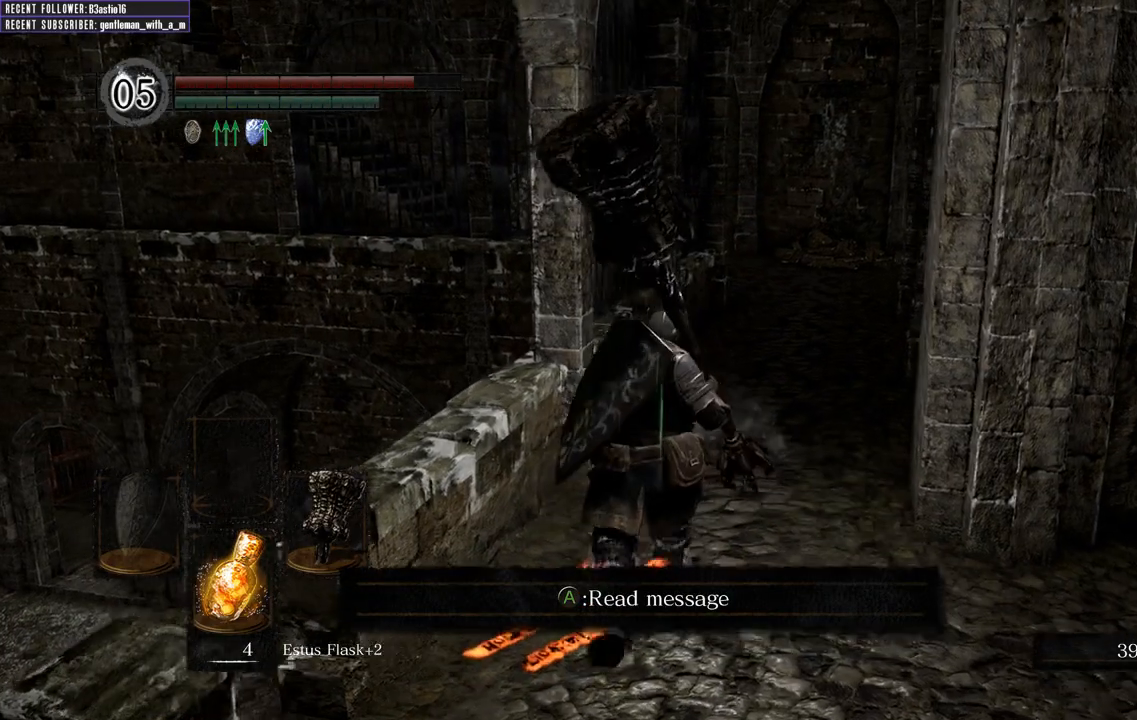
{"buttons": [], "left_stick": "up", "right_stick": "center", "events": []}
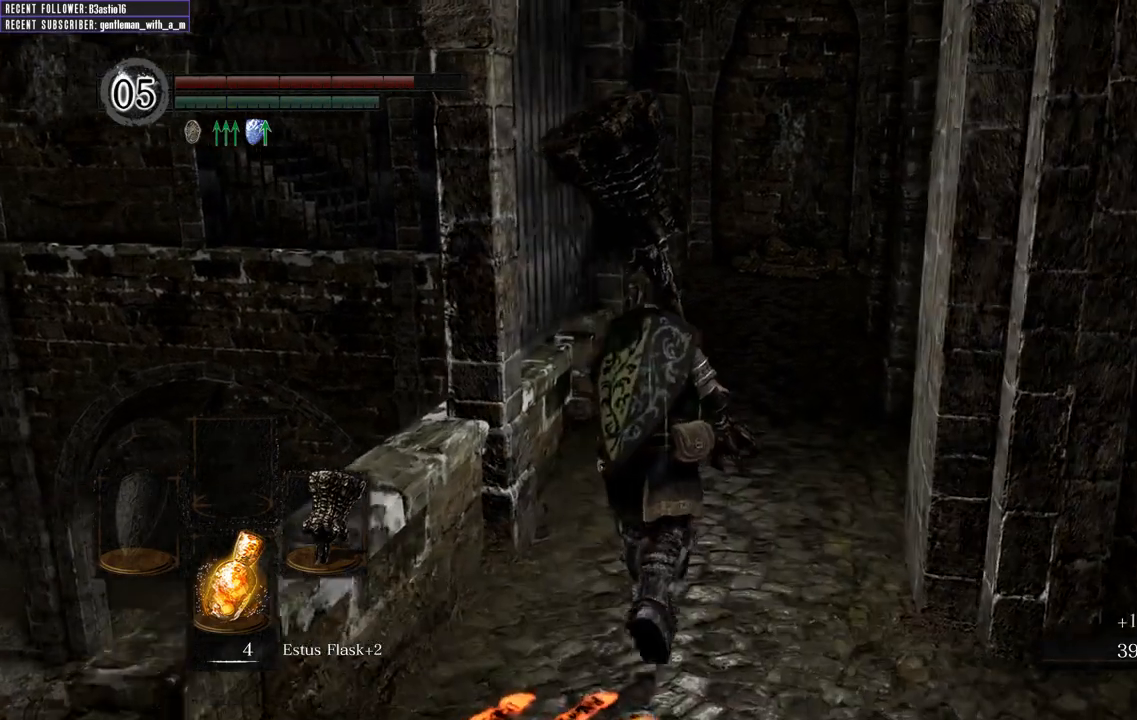
{"buttons": [], "left_stick": "up", "right_stick": "center", "events": []}
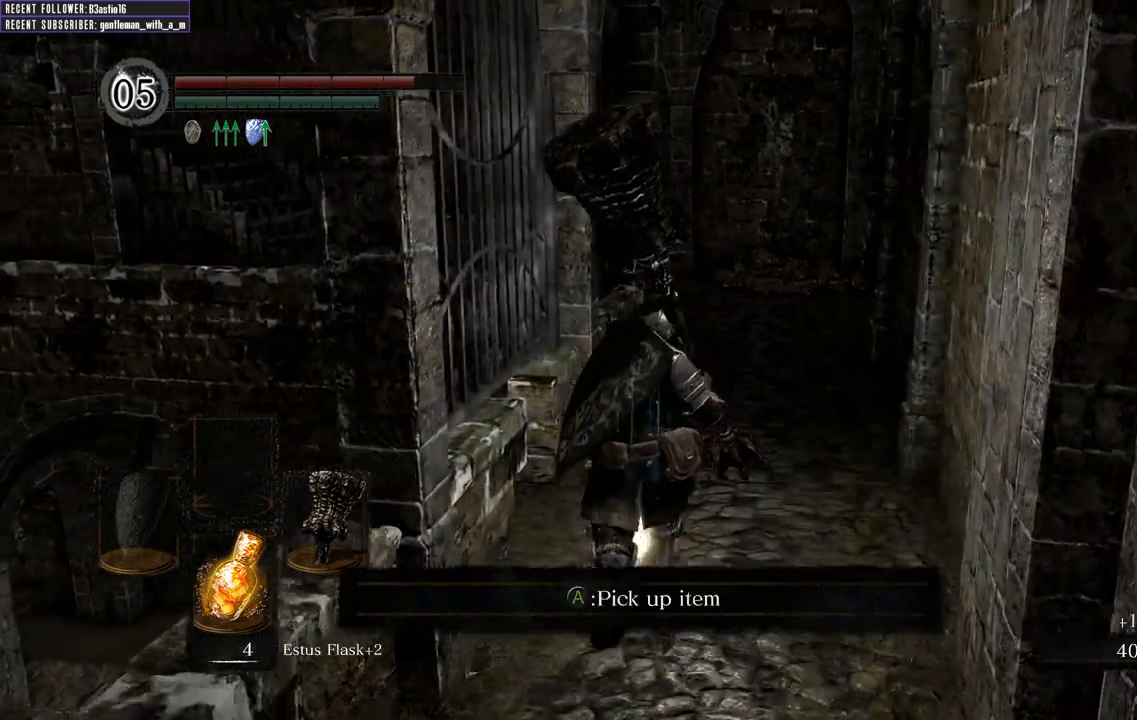
{"buttons": [], "left_stick": "center", "right_stick": "center", "events": [[233, "left_stick", "center"], [267, "A", "down"], [367, "A", "up"]]}
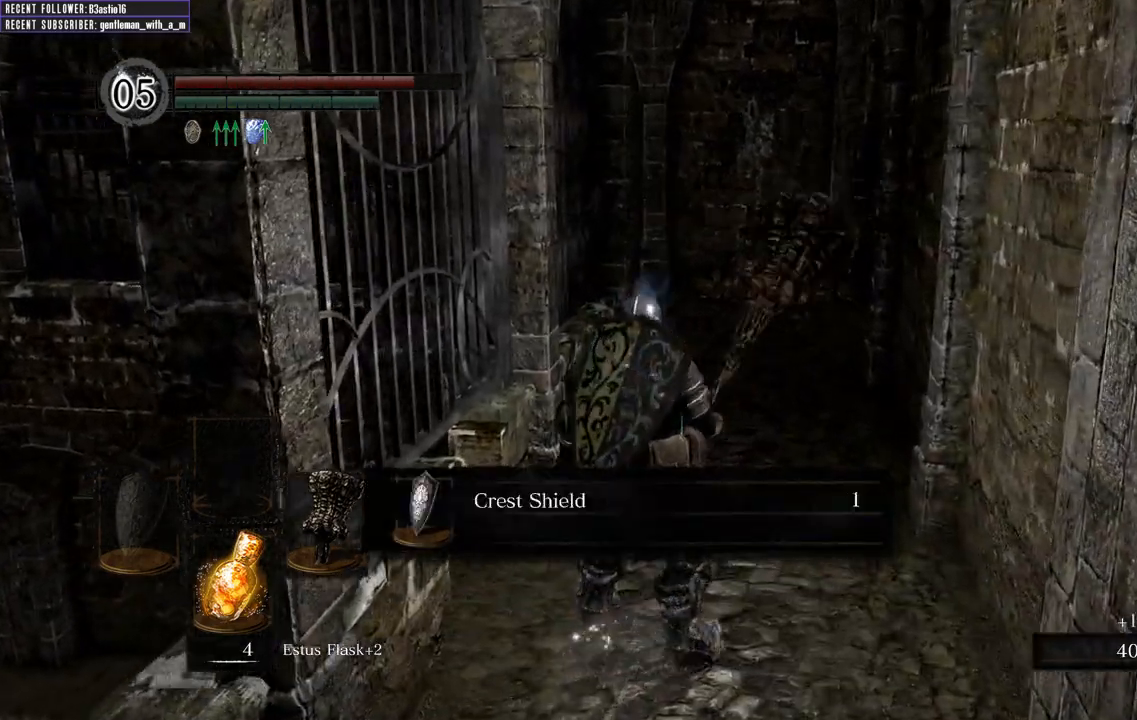
{"buttons": ["A"], "left_stick": "center", "right_stick": "center", "events": [[417, "A", "down"]]}
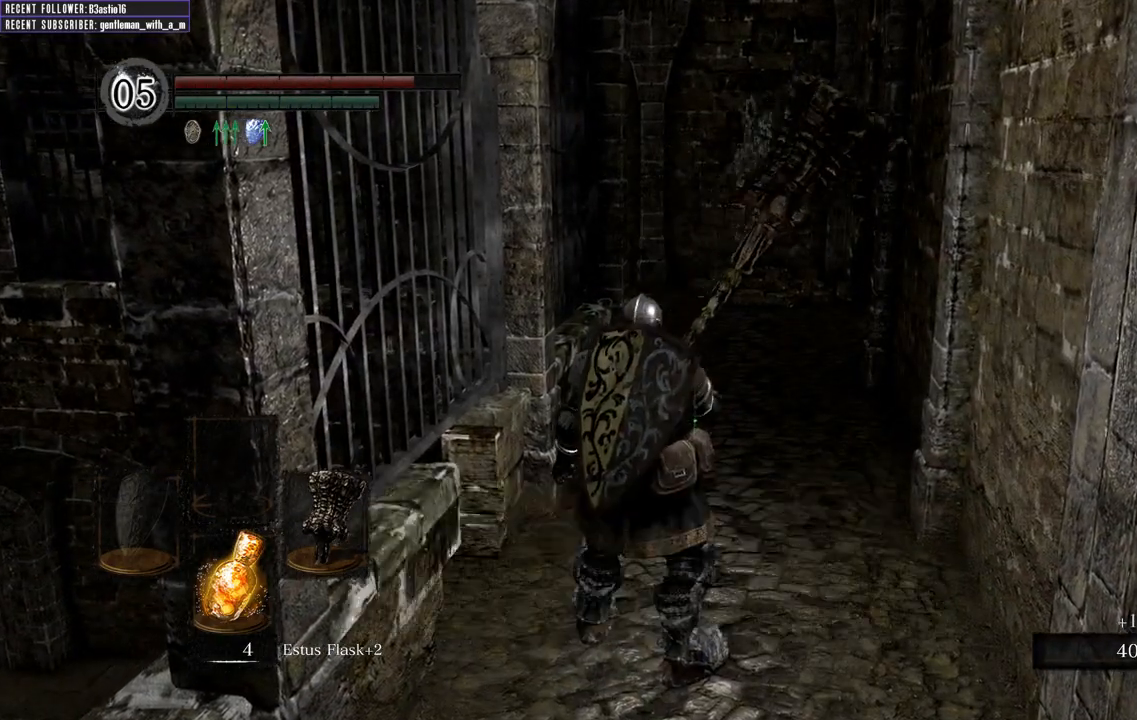
{"buttons": [], "left_stick": "up", "right_stick": "down-right", "events": [[33, "A", "up"], [83, "left_stick", "up"], [317, "right_stick", "down-right"]]}
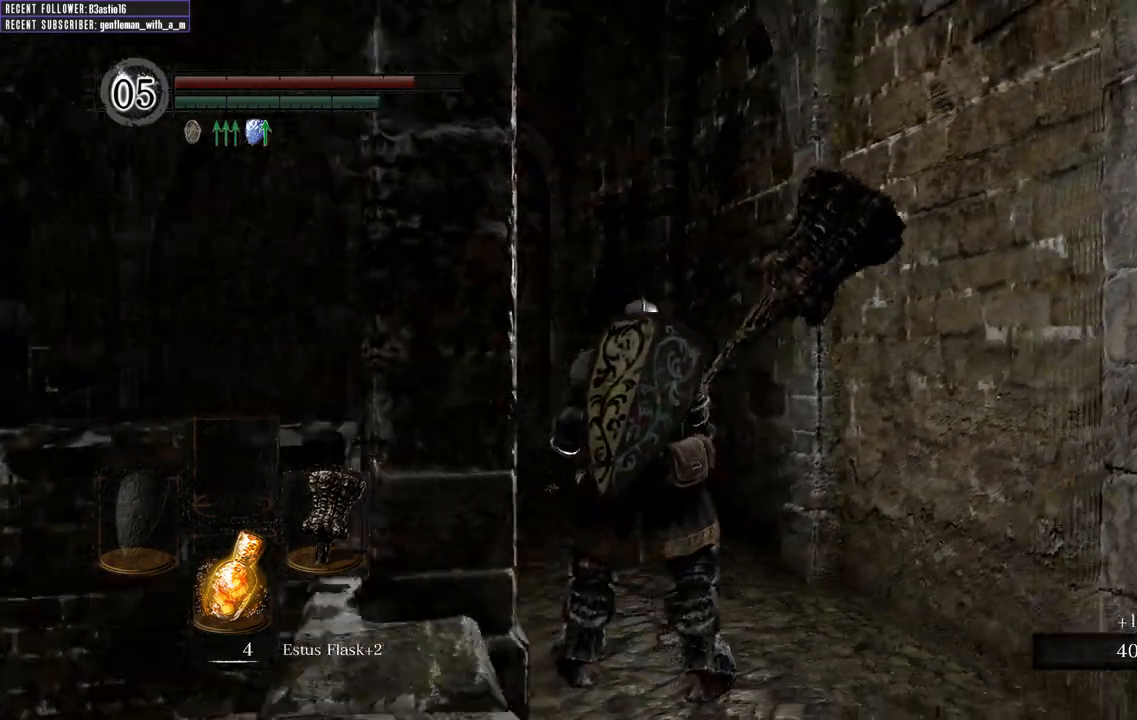
{"buttons": ["B"], "left_stick": "up", "right_stick": "center", "events": [[83, "right_stick", "center"], [100, "B", "down"]]}
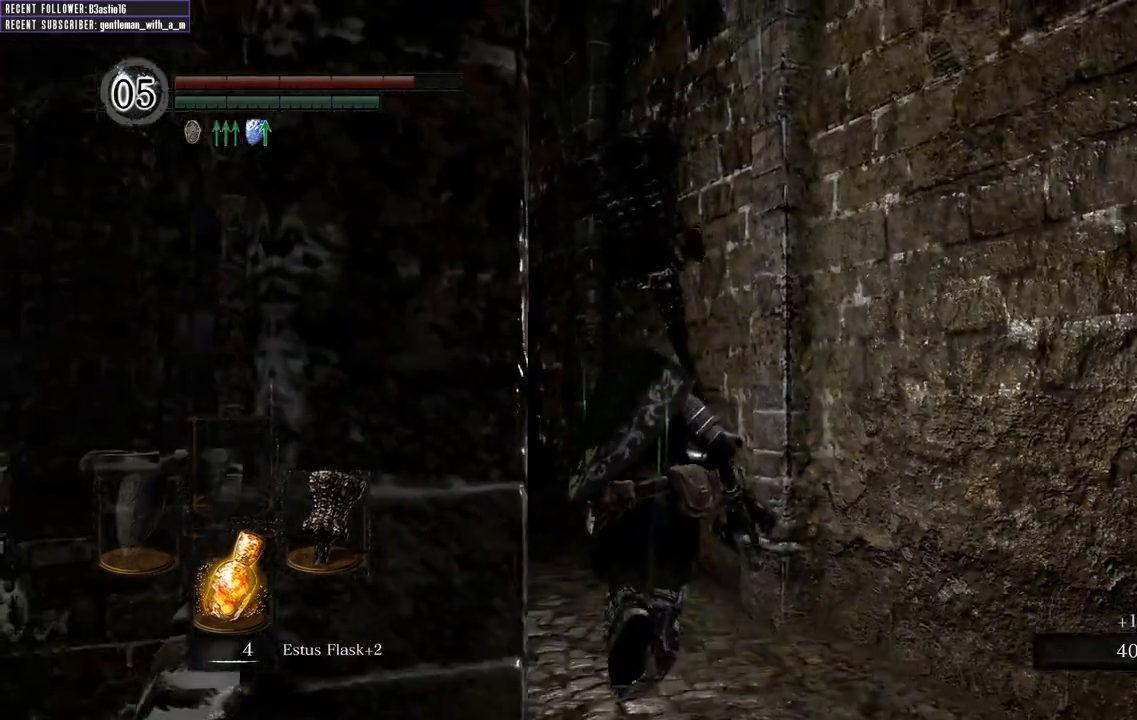
{"buttons": ["B"], "left_stick": "up", "right_stick": "center", "events": [[233, "right_stick", "left"], [450, "right_stick", "center"]]}
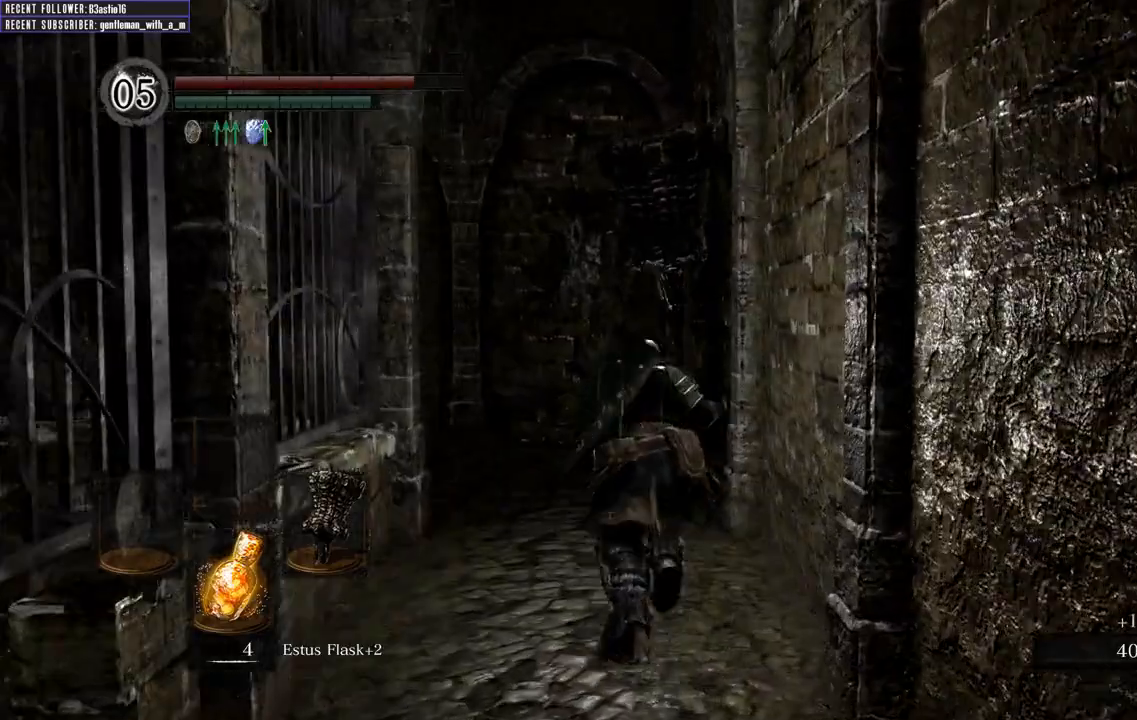
{"buttons": ["B"], "left_stick": "up", "right_stick": "center", "events": []}
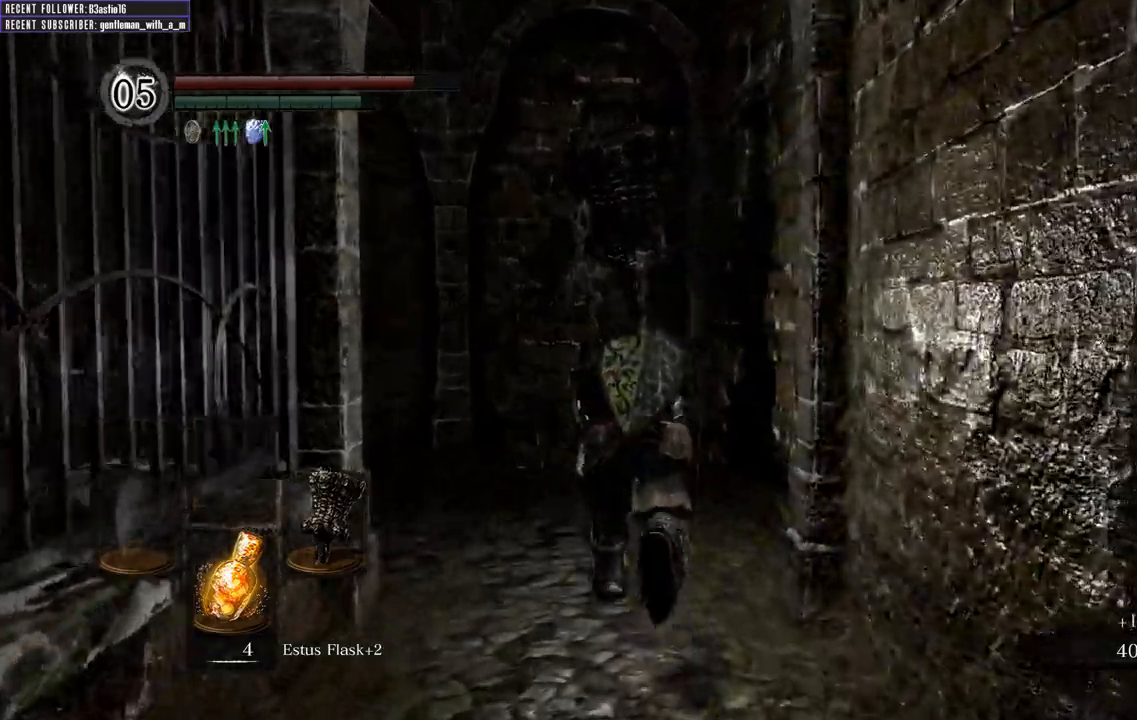
{"buttons": ["B"], "left_stick": "up-left", "right_stick": "left", "events": [[383, "left_stick", "up-left"], [400, "right_stick", "left"]]}
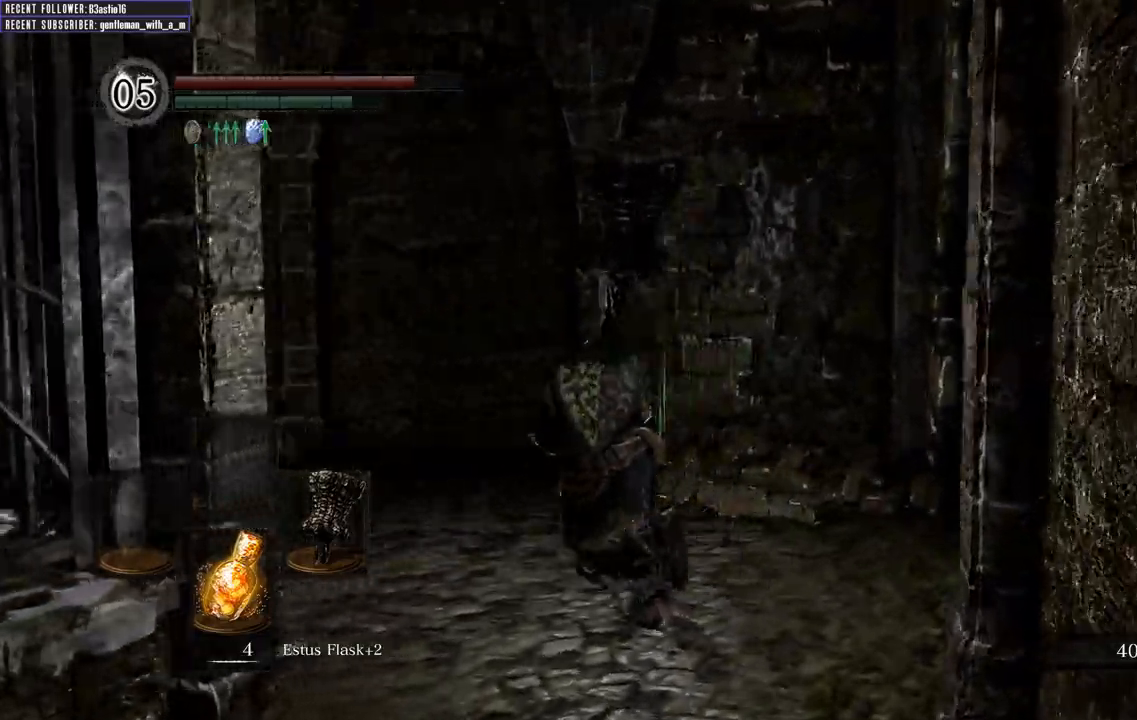
{"buttons": ["B"], "left_stick": "up", "right_stick": "down", "events": [[400, "left_stick", "up"], [400, "right_stick", "center"], [483, "right_stick", "down"]]}
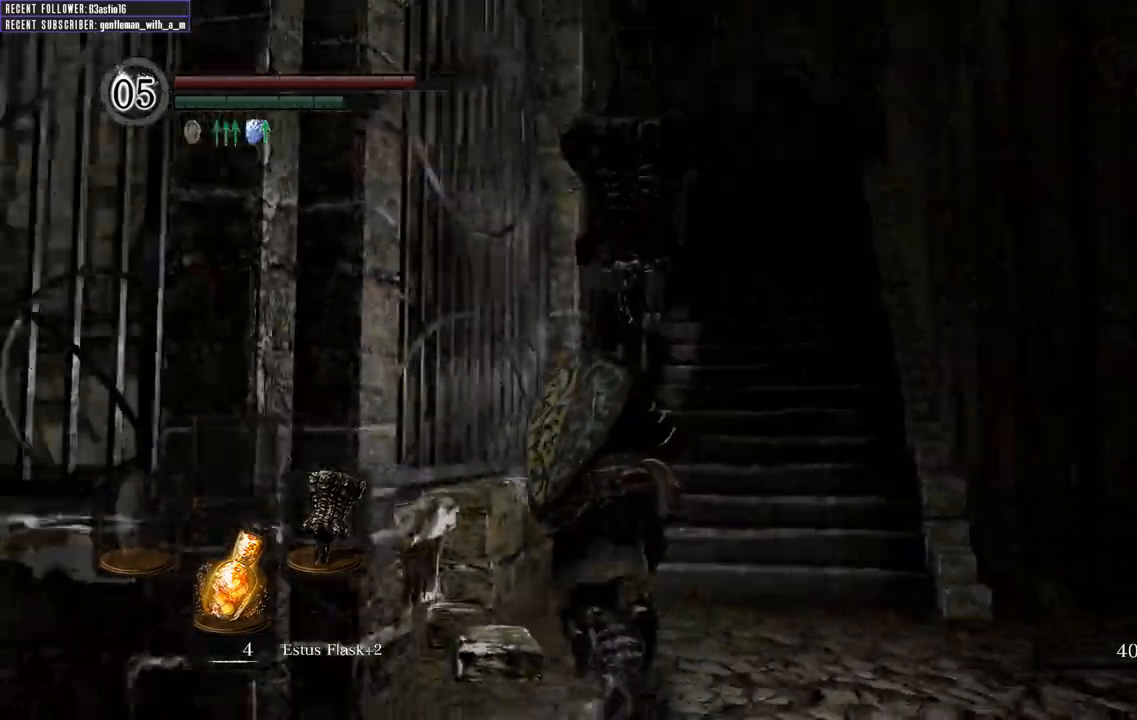
{"buttons": ["B"], "left_stick": "up-right", "right_stick": "center", "events": [[167, "right_stick", "center"], [500, "left_stick", "up-right"]]}
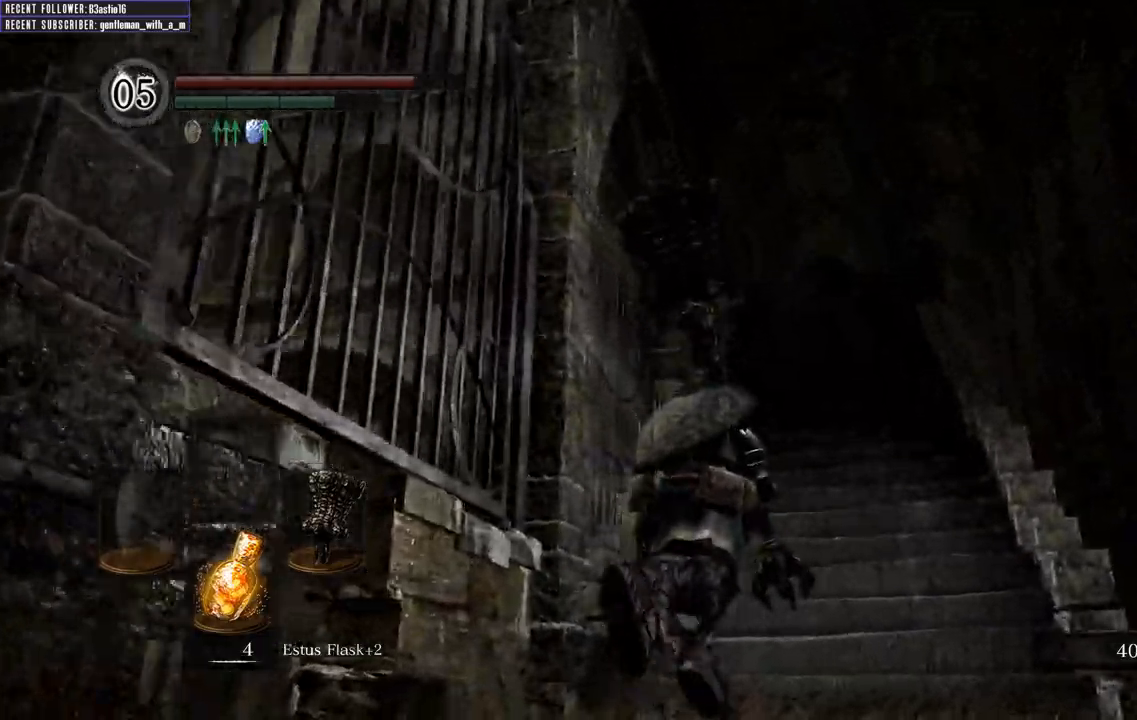
{"buttons": ["B"], "left_stick": "up", "right_stick": "center", "events": [[450, "left_stick", "up"]]}
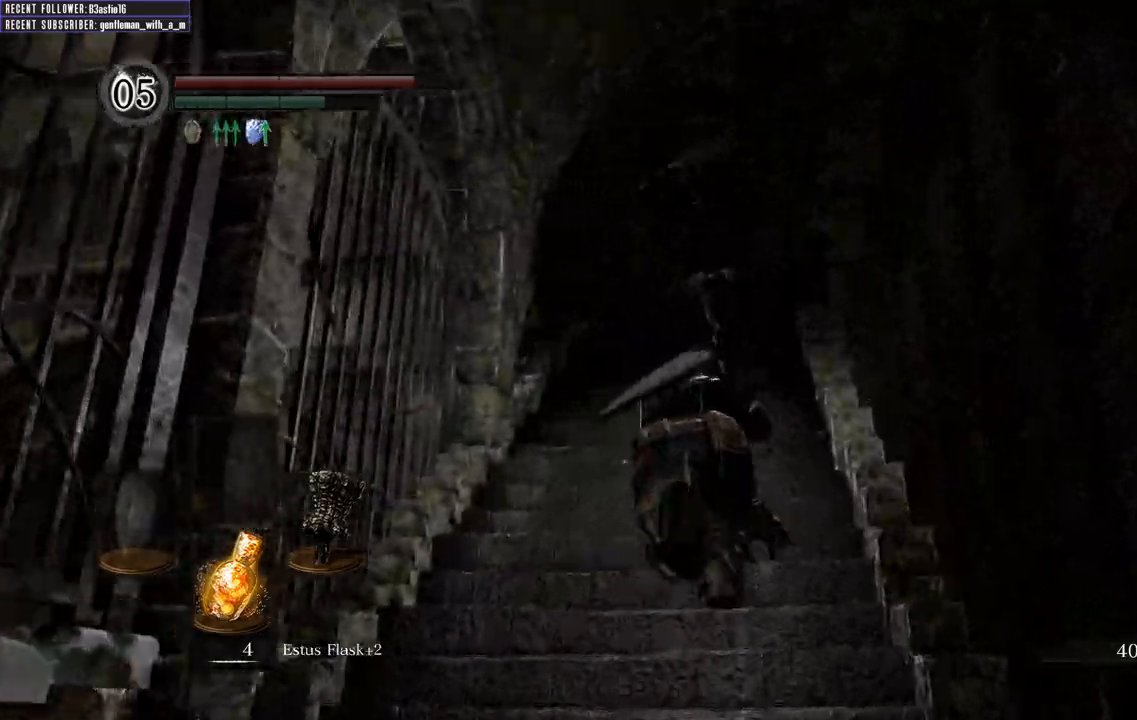
{"buttons": ["B"], "left_stick": "down", "right_stick": "center", "events": [[100, "left_stick", "left"], [217, "left_stick", "down-left"], [383, "left_stick", "down"]]}
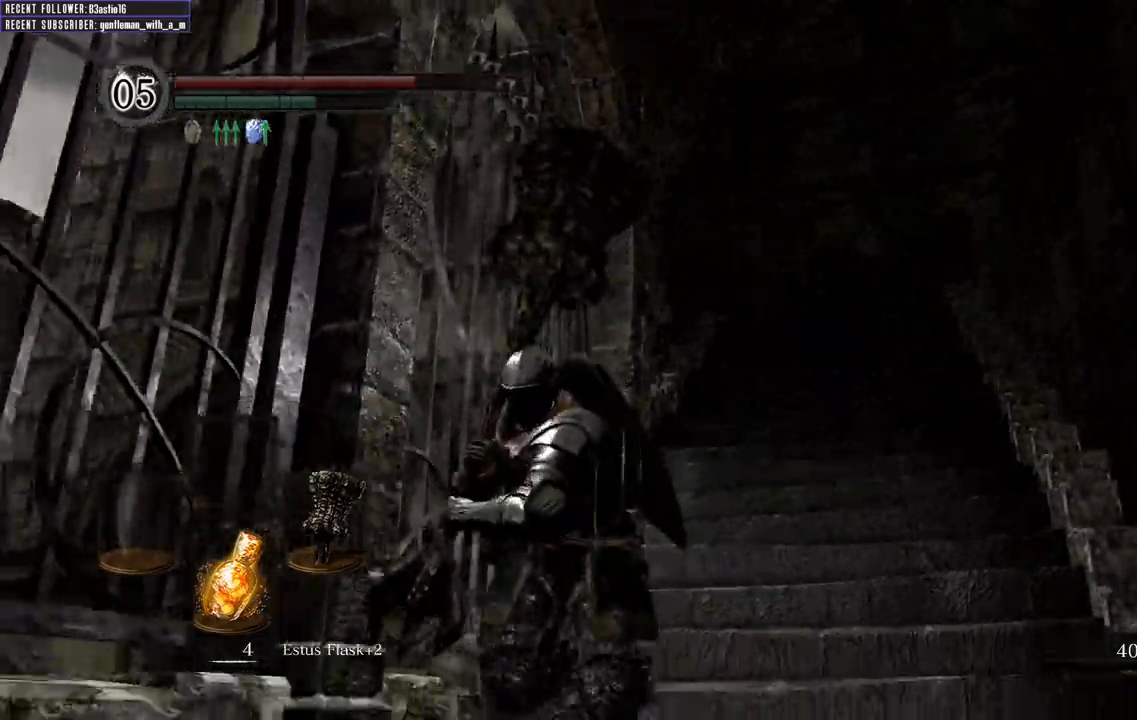
{"buttons": ["B"], "left_stick": "up", "right_stick": "center", "events": [[217, "left_stick", "right"], [333, "left_stick", "up-right"], [483, "left_stick", "up"]]}
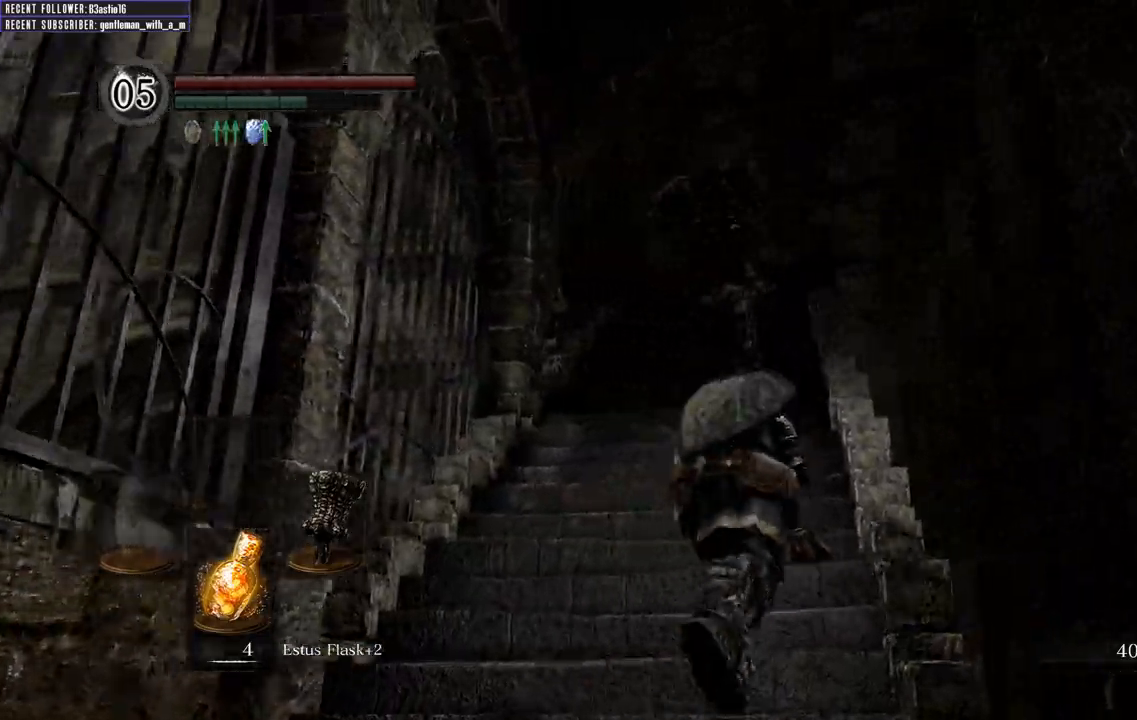
{"buttons": ["B"], "left_stick": "up", "right_stick": "center", "events": [[83, "right_stick", "up-left"], [250, "right_stick", "center"]]}
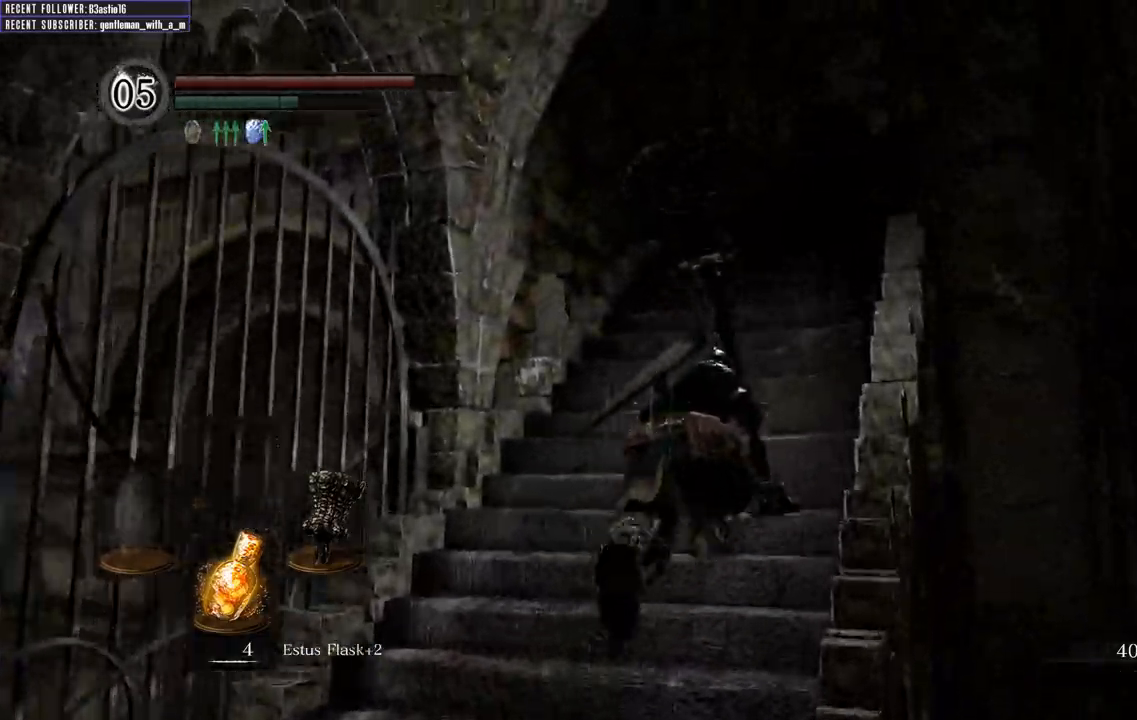
{"buttons": ["B"], "left_stick": "down-left", "right_stick": "center", "events": [[250, "left_stick", "up-left"], [400, "left_stick", "left"], [500, "left_stick", "down-left"]]}
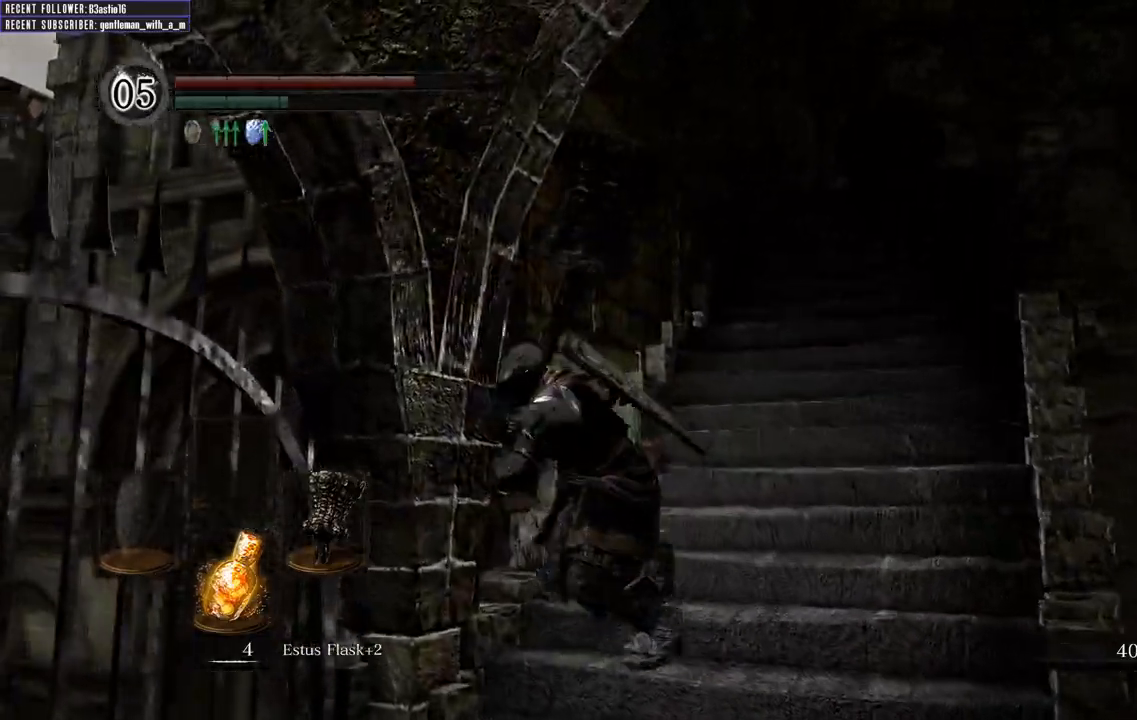
{"buttons": ["B"], "left_stick": "left", "right_stick": "right", "events": [[483, "right_stick", "right"], [500, "left_stick", "left"]]}